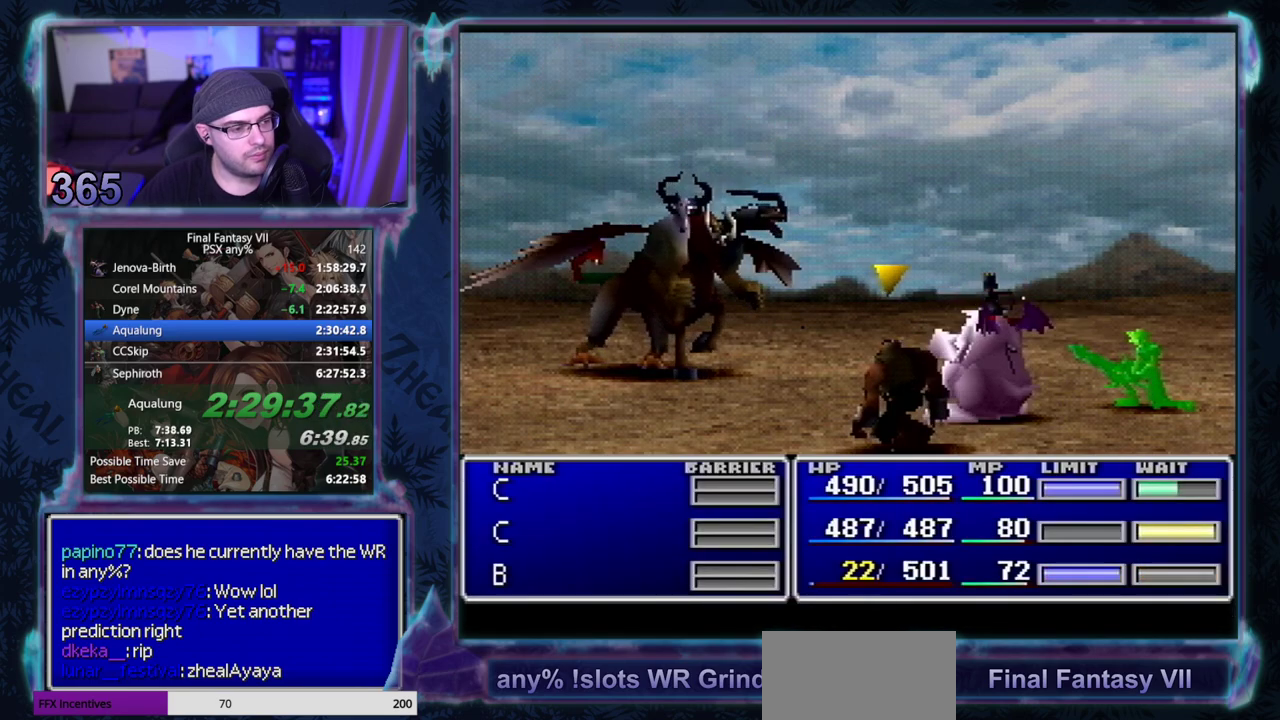
Gameplay with a controller (PlayStation layout); each line is a JSON object with the inputs held at the frame after it. "events" lists button and stick changes between this image and that frame as [ms after this image, input, new state], when the widget could be followed in between. Not read: CIRCLE L3 R3 right_stick.
{"buttons": ["SQUARE"], "left_stick": "center", "events": [[100, "SQUARE", "up"], [200, "SQUARE", "down"]]}
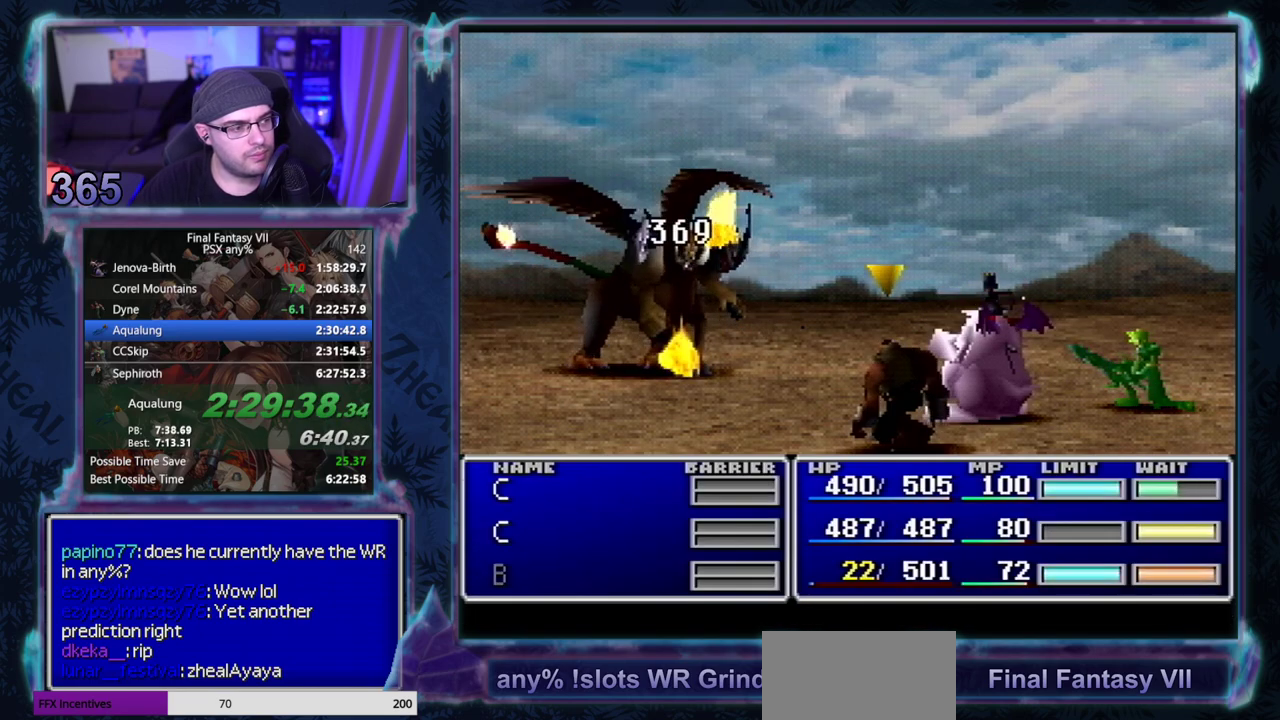
{"buttons": ["SQUARE"], "left_stick": "center", "events": []}
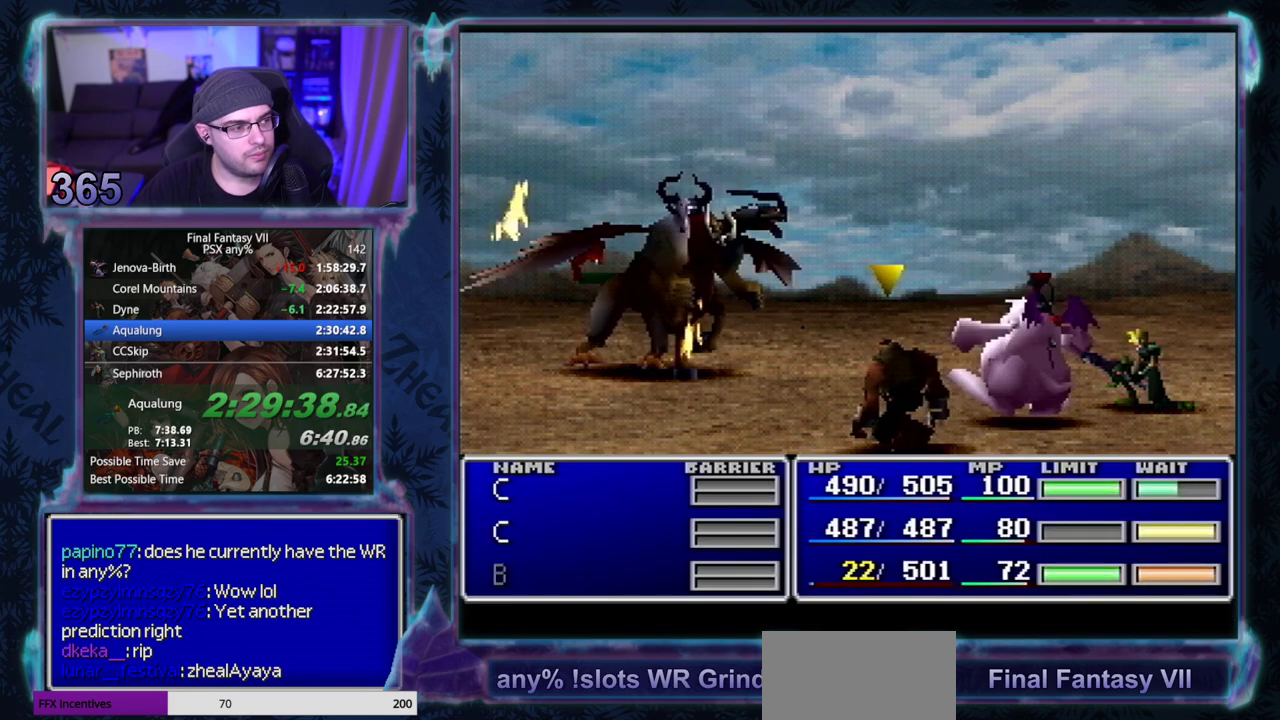
{"buttons": ["CROSS"], "left_stick": "center", "events": [[150, "SQUARE", "up"], [483, "CROSS", "down"]]}
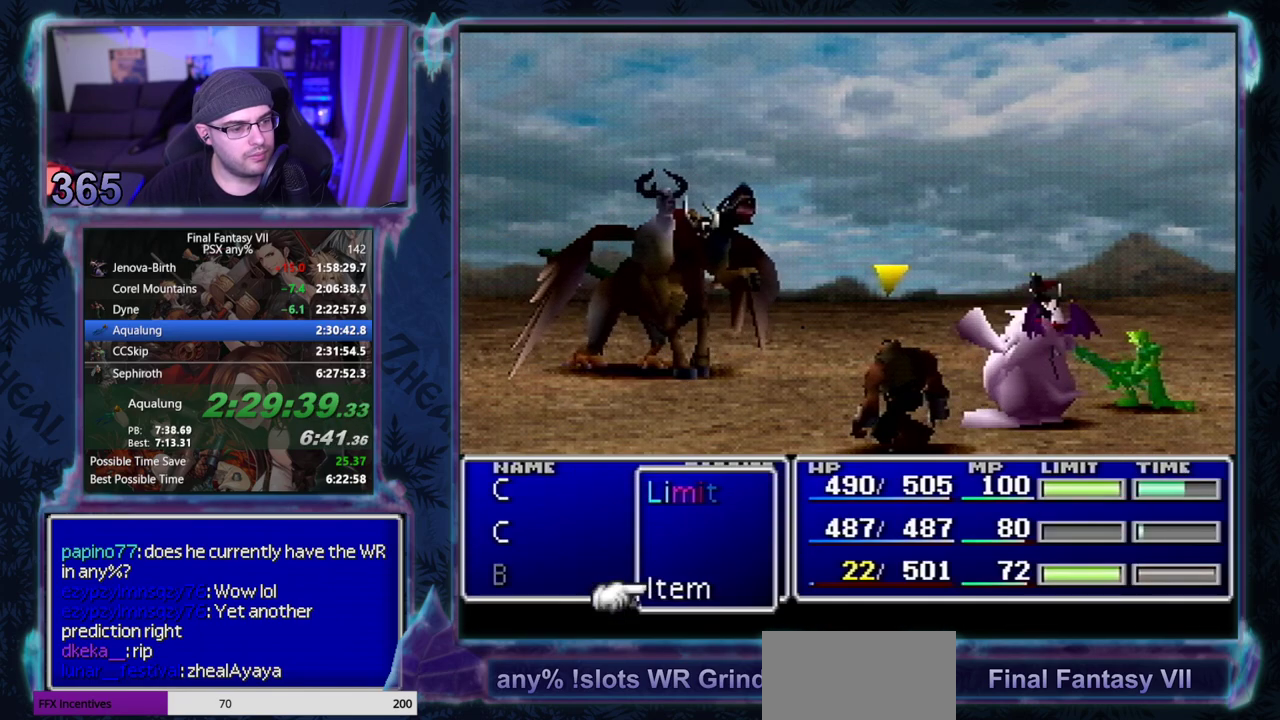
{"buttons": [], "left_stick": "center", "events": [[33, "CROSS", "up"], [133, "CROSS", "down"], [217, "CROSS", "up"], [283, "CROSS", "down"], [383, "CROSS", "up"]]}
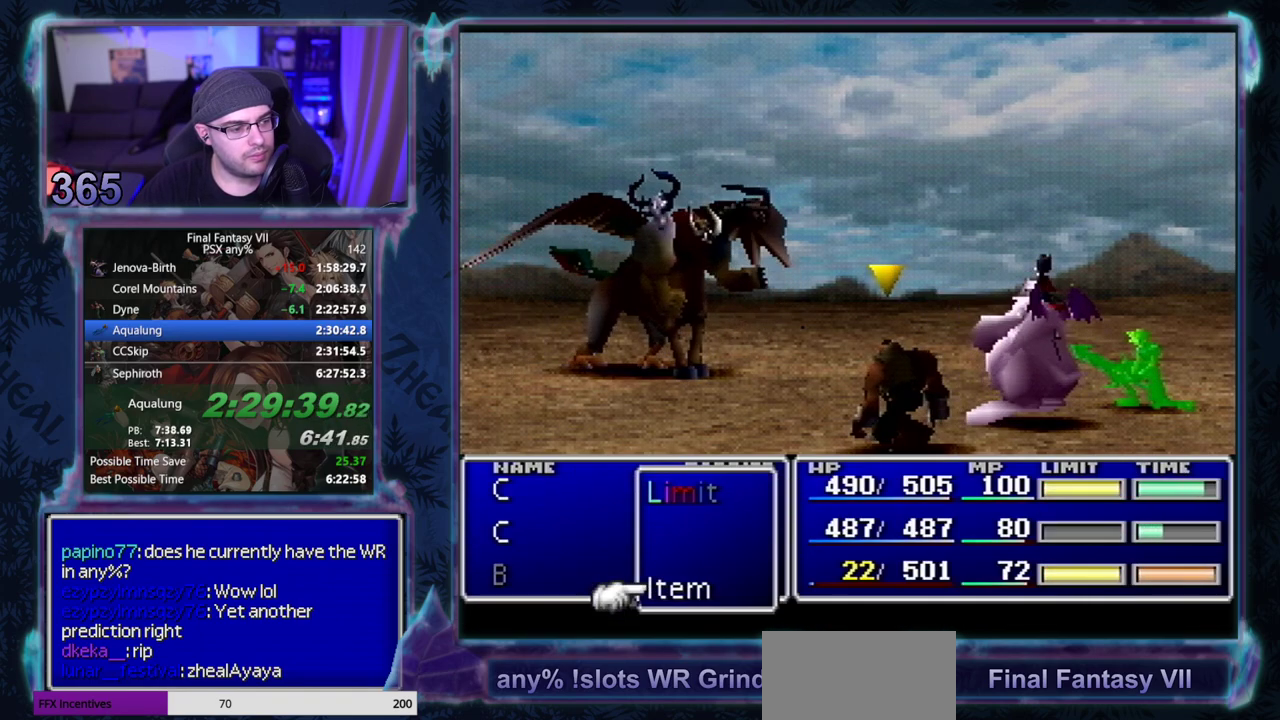
{"buttons": [], "left_stick": "center", "events": [[67, "SQUARE", "down"], [150, "SQUARE", "up"], [217, "SQUARE", "down"], [283, "SQUARE", "up"], [383, "SQUARE", "down"], [467, "SQUARE", "up"]]}
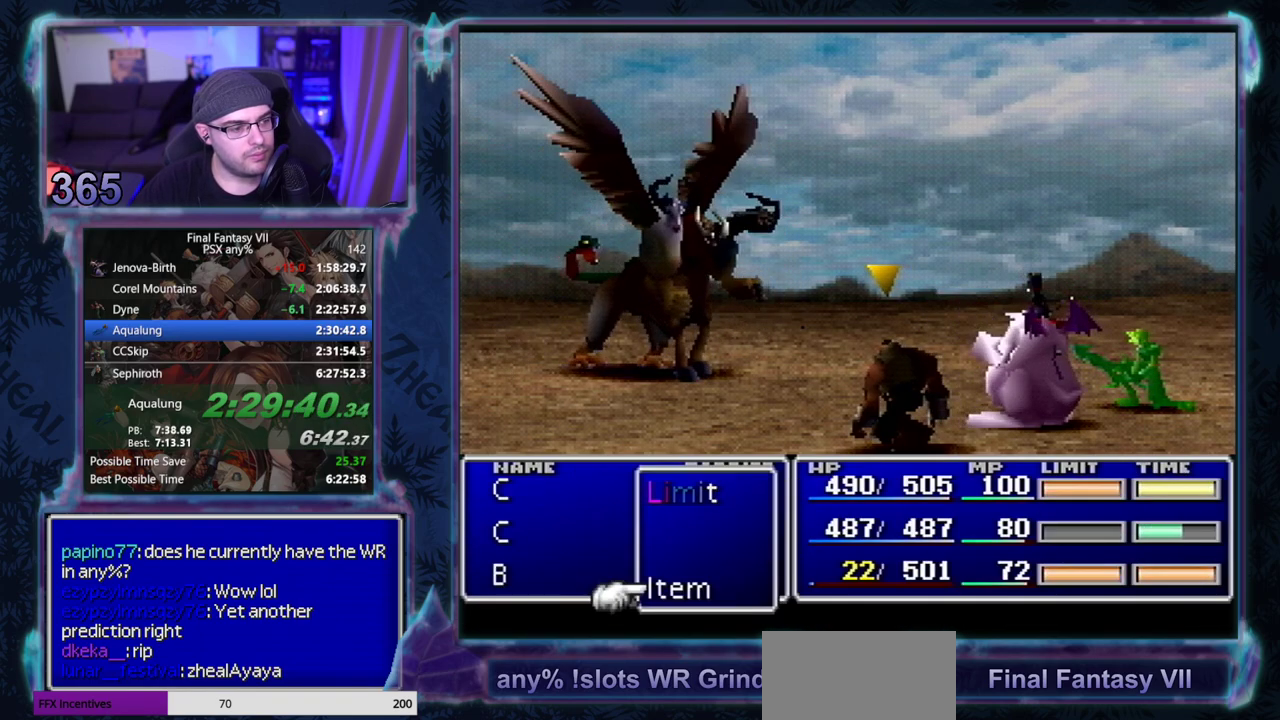
{"buttons": [], "left_stick": "center", "events": [[50, "SQUARE", "down"], [133, "SQUARE", "up"]]}
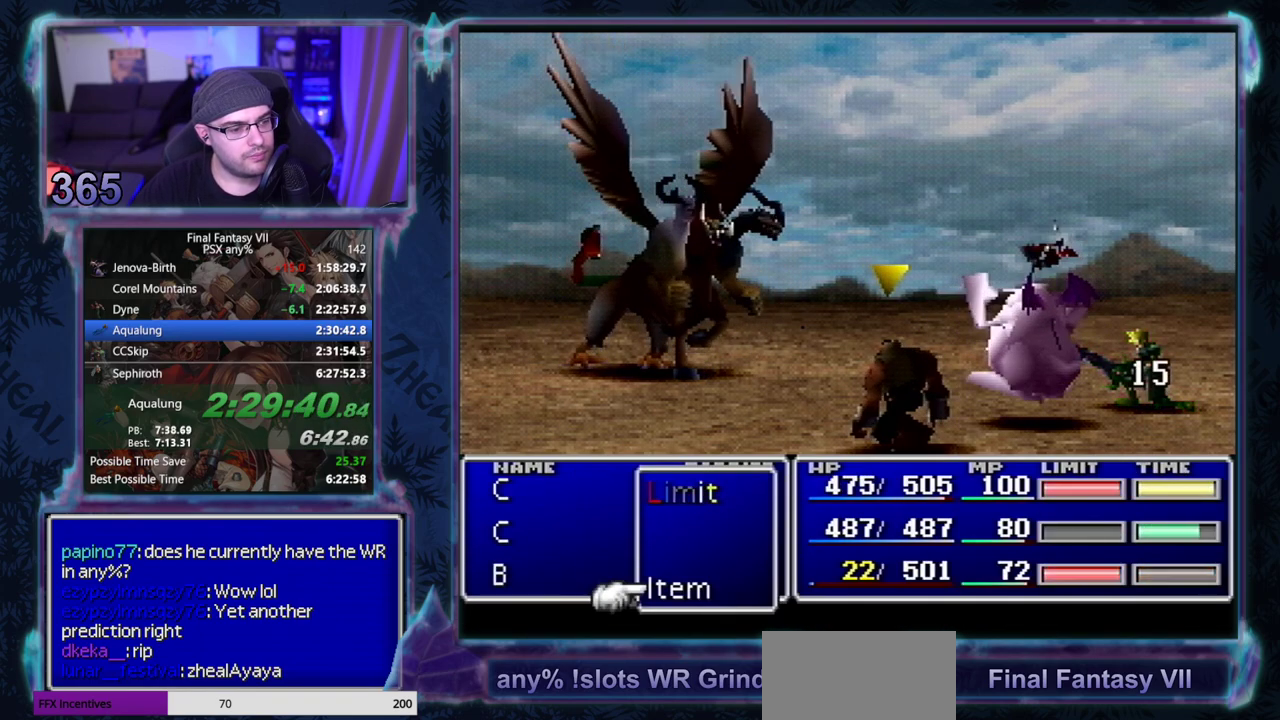
{"buttons": [], "left_stick": "center", "events": []}
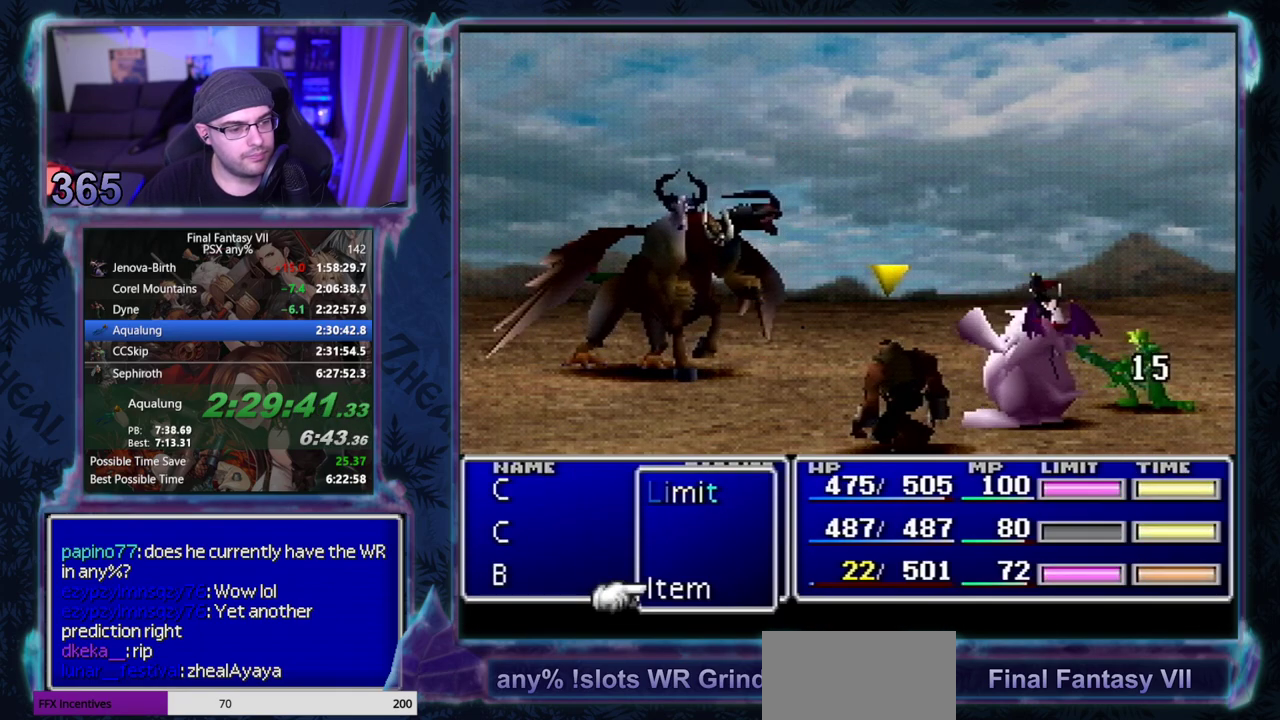
{"buttons": [], "left_stick": "center", "events": [[33, "TRIANGLE", "down"], [83, "TRIANGLE", "up"], [167, "TRIANGLE", "down"], [283, "TRIANGLE", "up"]]}
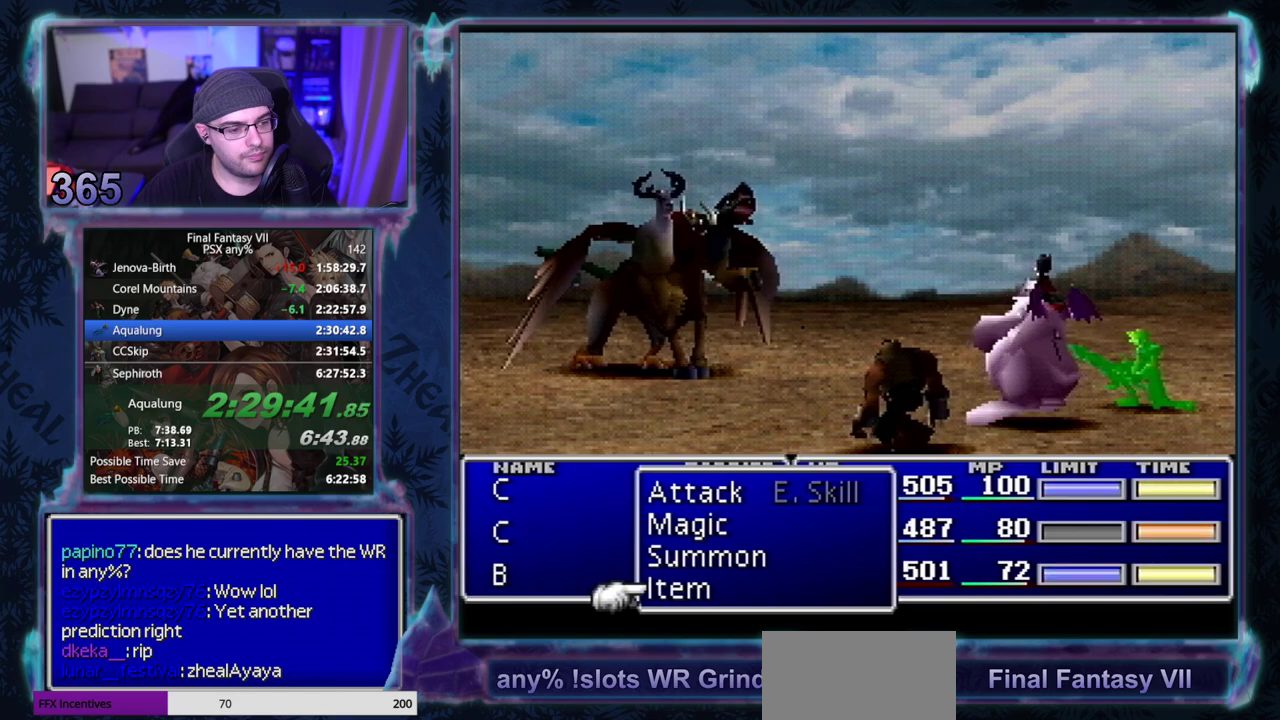
{"buttons": [], "left_stick": "center", "events": []}
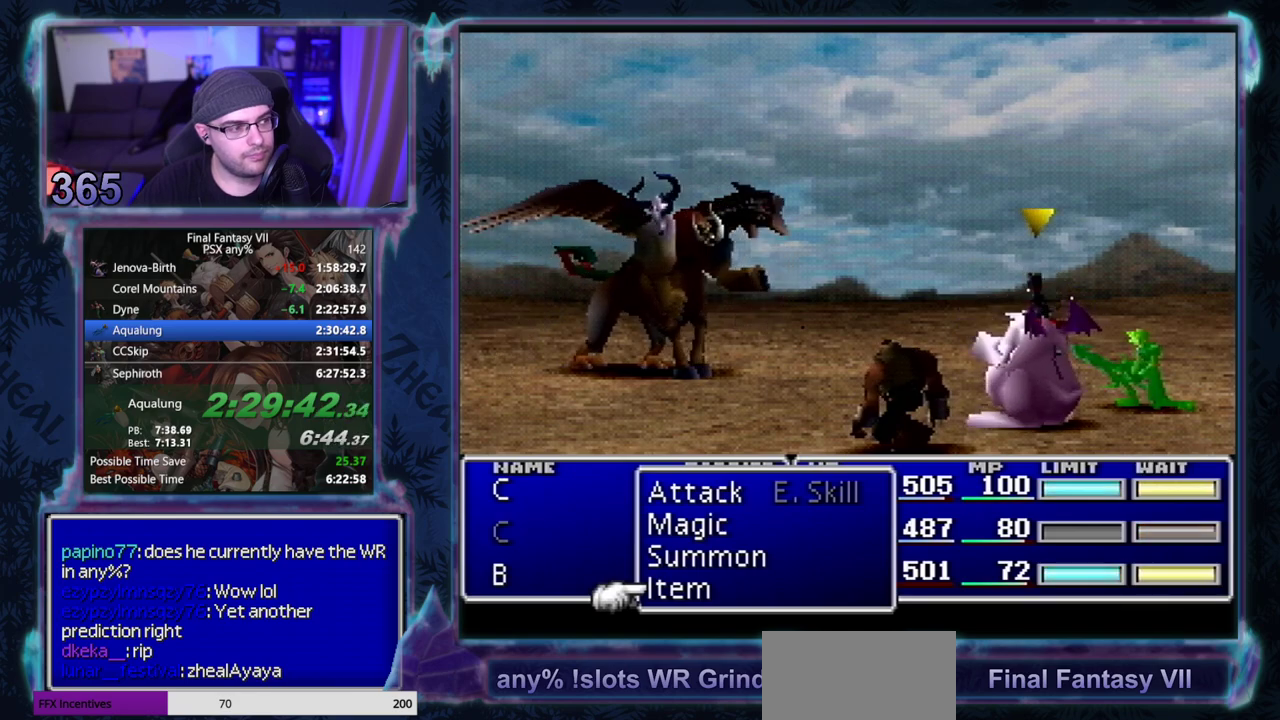
{"buttons": [], "left_stick": "center", "events": []}
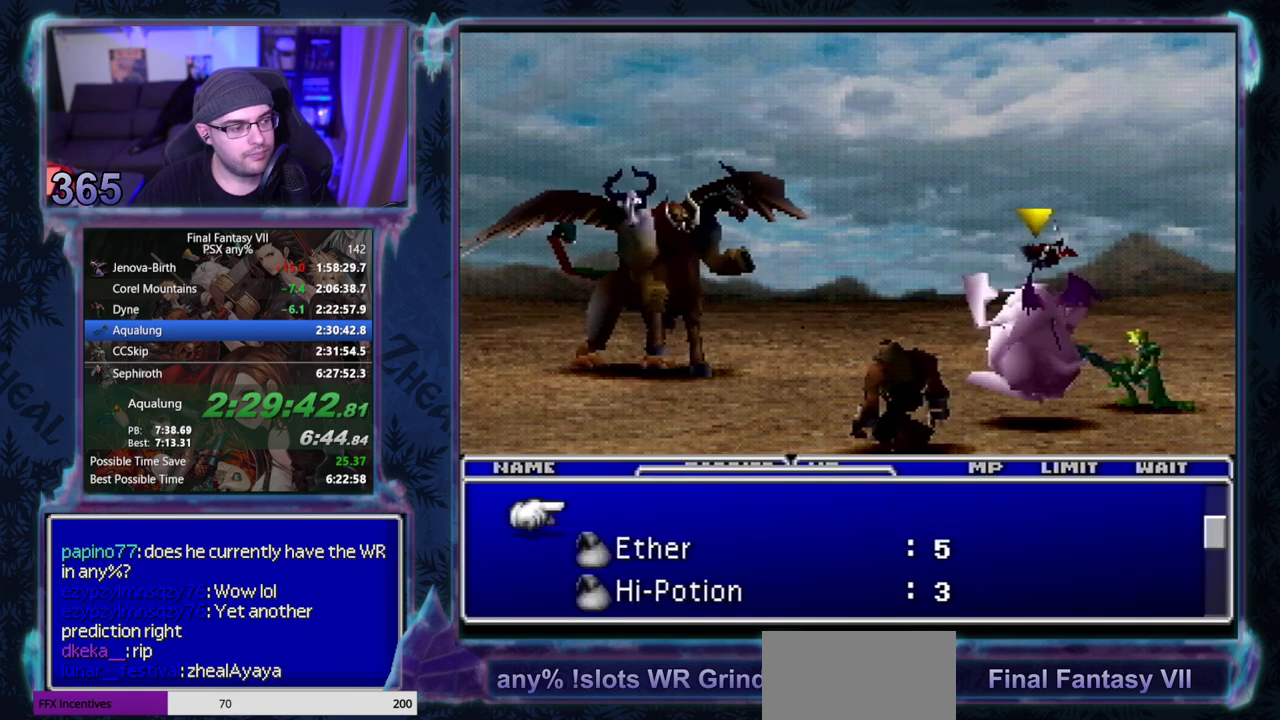
{"buttons": ["L1"], "left_stick": "center", "events": [[350, "L1", "down"]]}
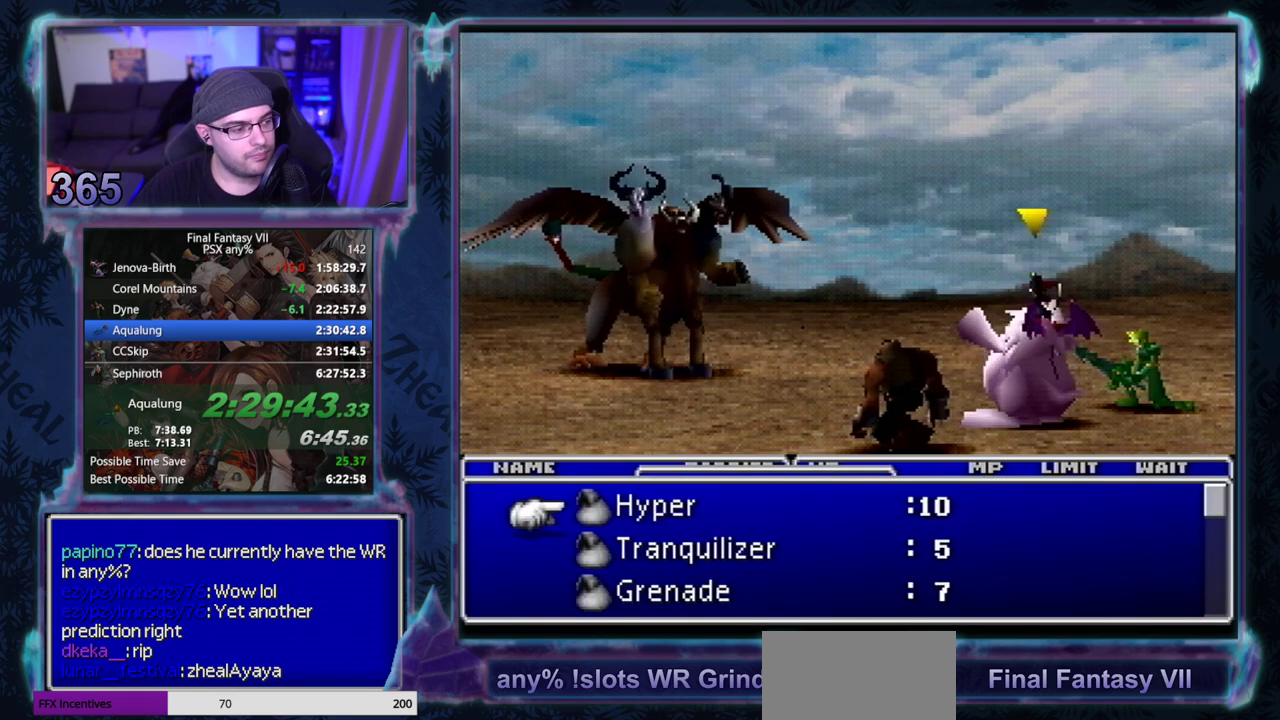
{"buttons": [], "left_stick": "center", "events": [[100, "L1", "up"], [183, "L1", "down"], [267, "L1", "up"]]}
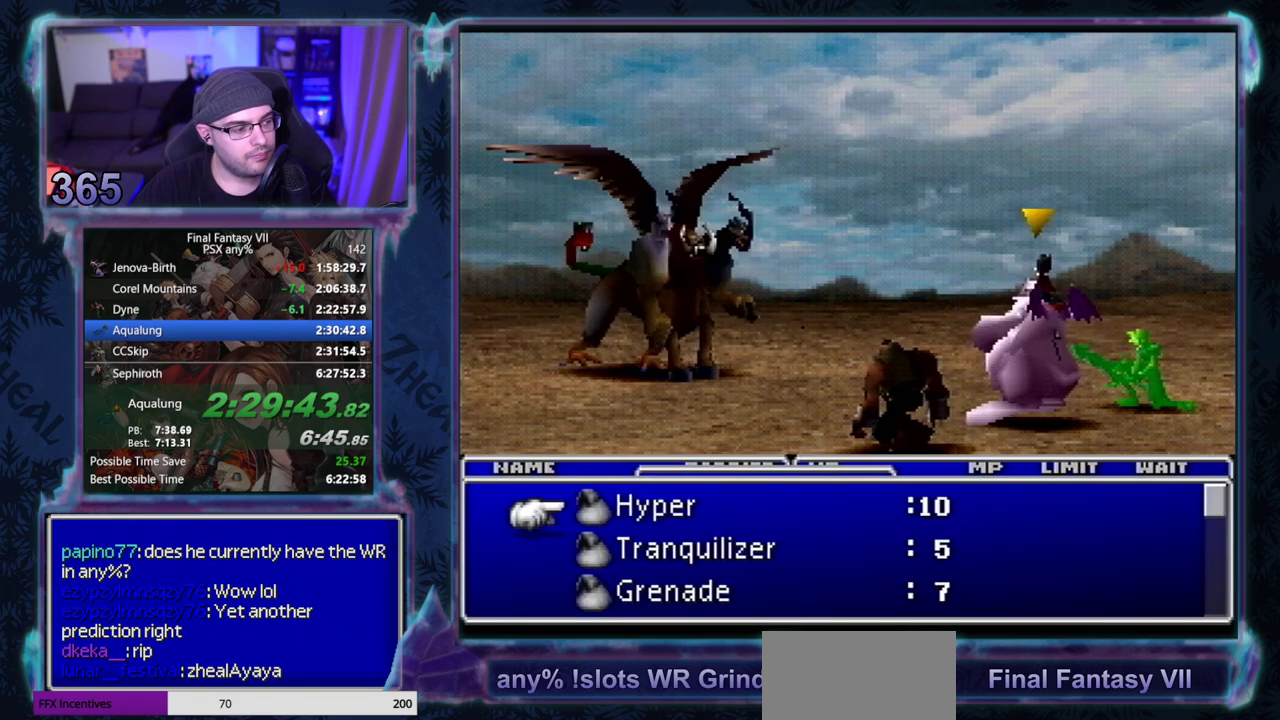
{"buttons": ["DPAD_DOWN"], "left_stick": "center", "events": [[400, "DPAD_DOWN", "down"], [450, "DPAD_DOWN", "up"], [500, "DPAD_DOWN", "down"]]}
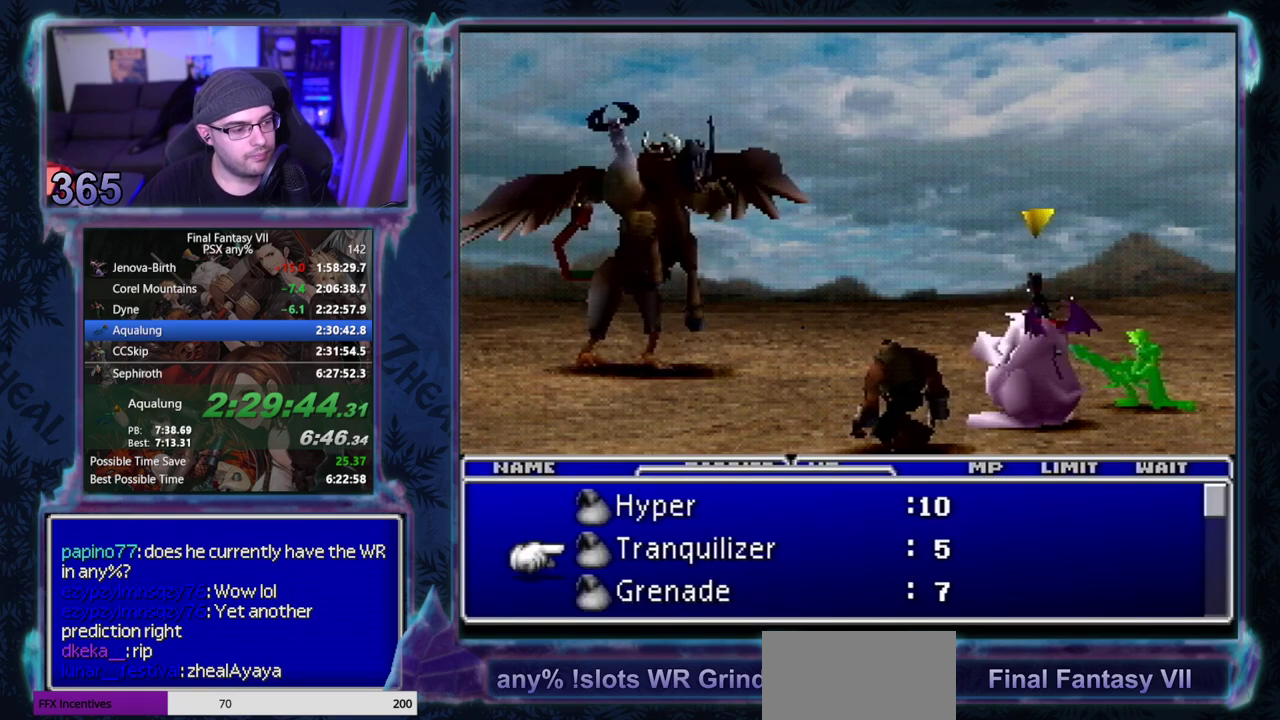
{"buttons": ["SQUARE"], "left_stick": "center", "events": [[100, "DPAD_DOWN", "up"], [133, "SQUARE", "down"]]}
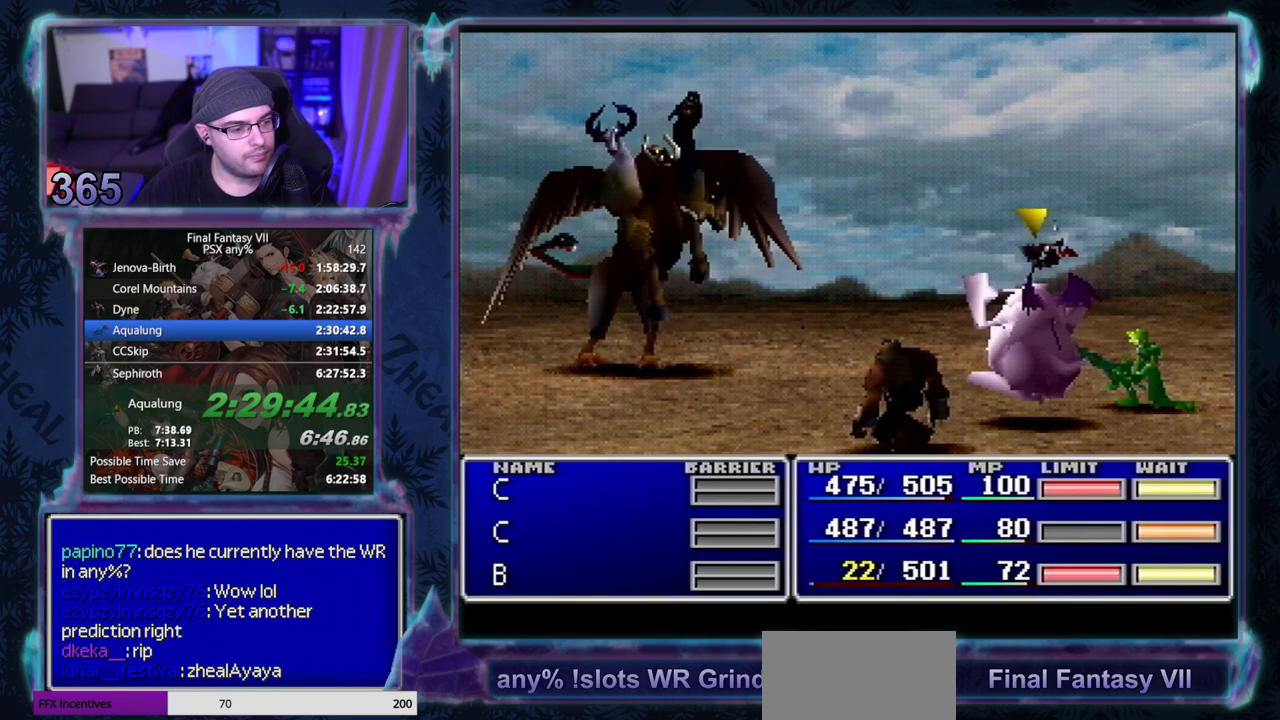
{"buttons": [], "left_stick": "center", "events": [[100, "SQUARE", "up"]]}
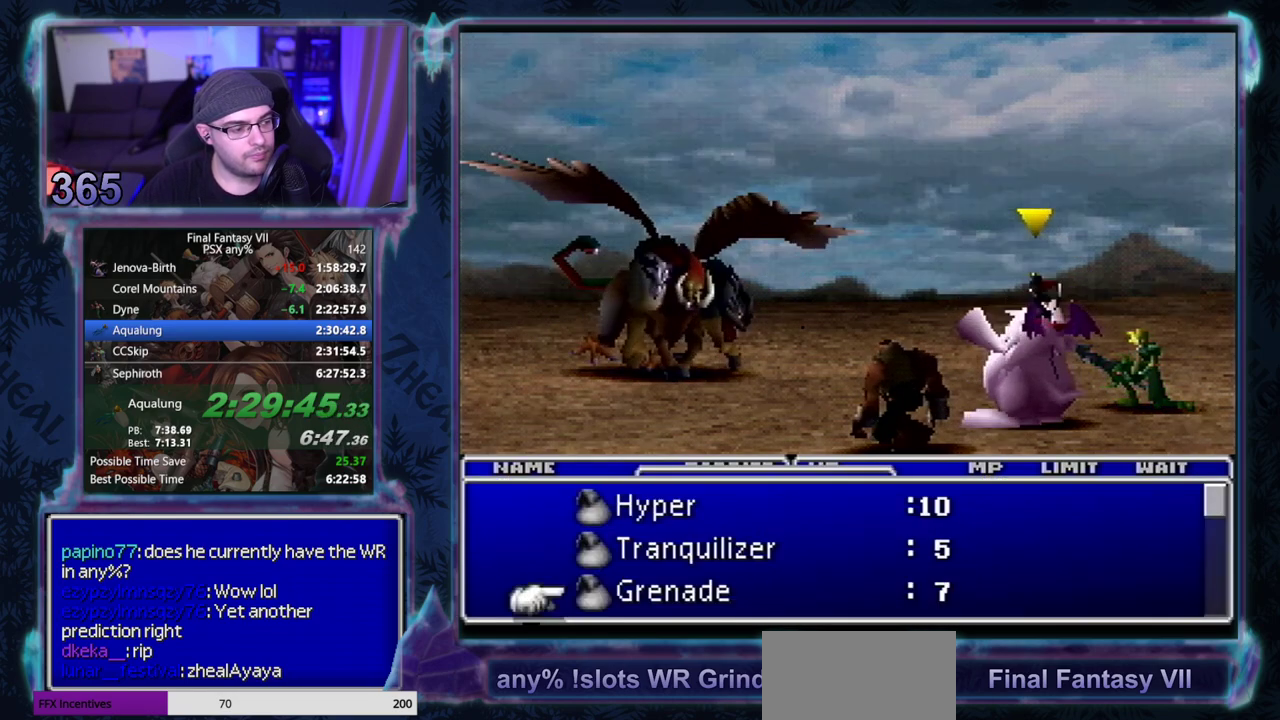
{"buttons": [], "left_stick": "center", "events": []}
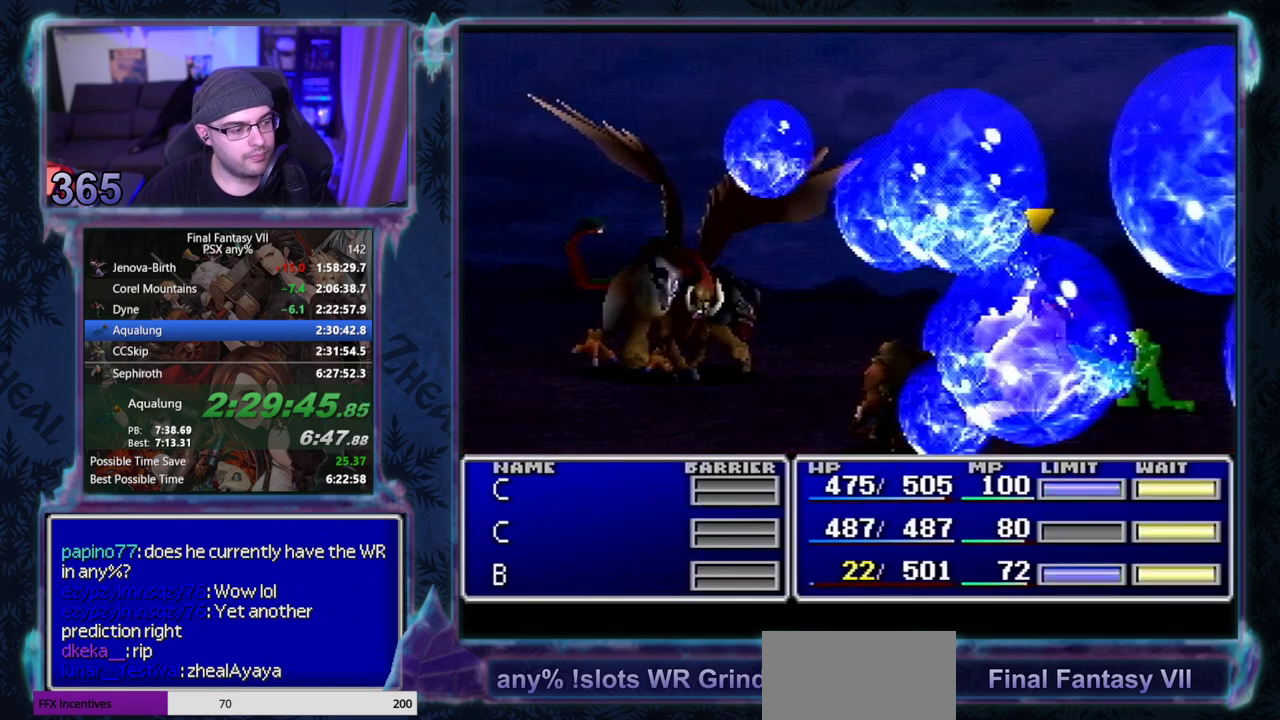
{"buttons": [], "left_stick": "center", "events": []}
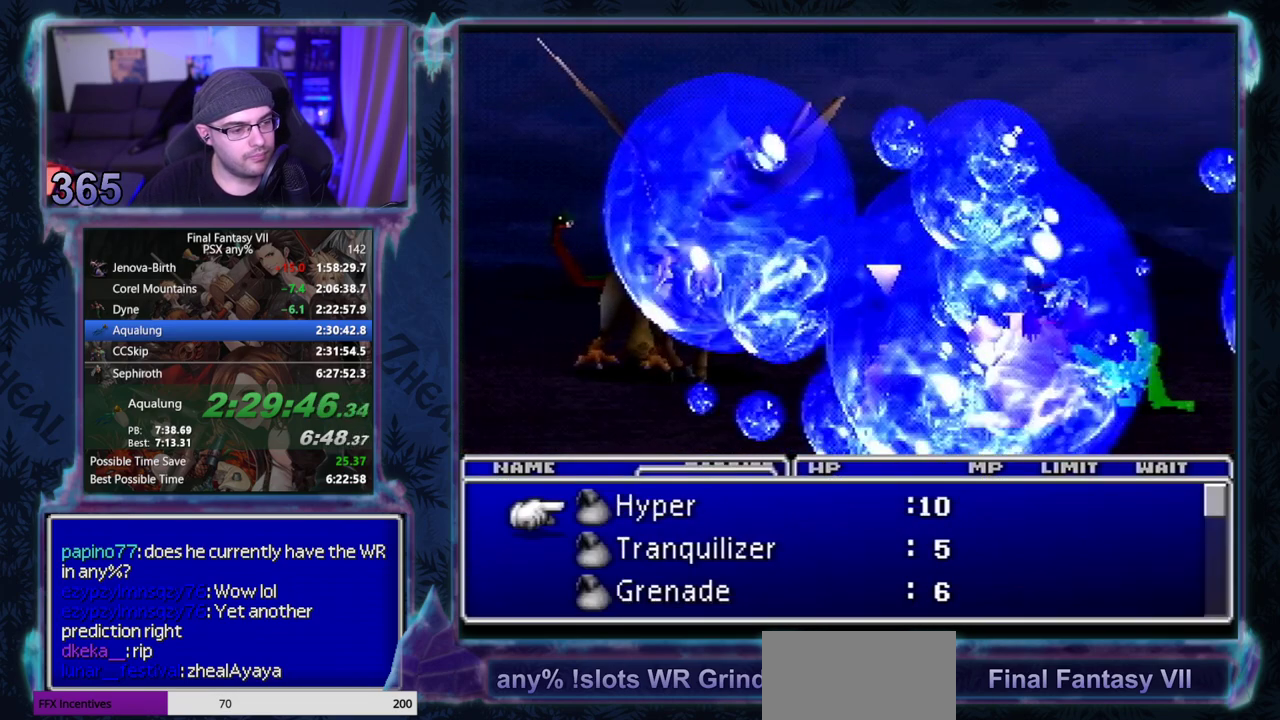
{"buttons": [], "left_stick": "center", "events": [[83, "TRIANGLE", "down"], [183, "TRIANGLE", "up"]]}
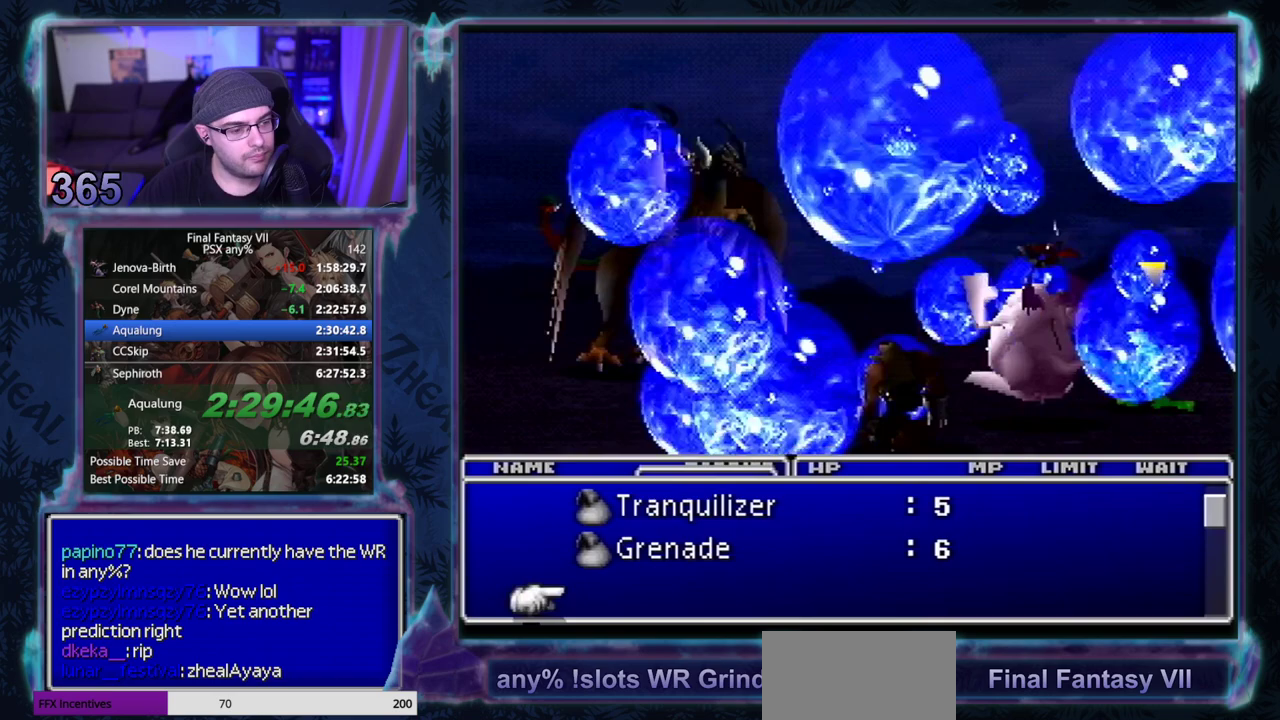
{"buttons": ["SQUARE"], "left_stick": "center", "events": [[67, "SQUARE", "down"]]}
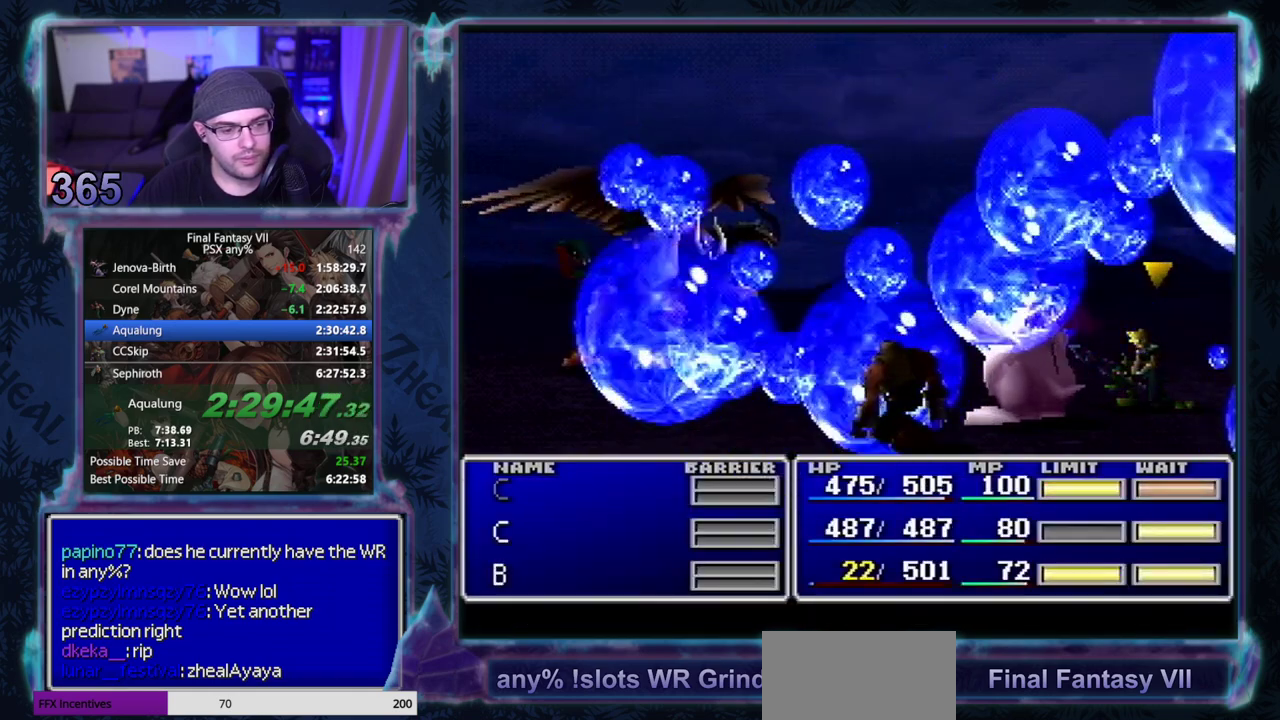
{"buttons": ["SQUARE"], "left_stick": "center", "events": []}
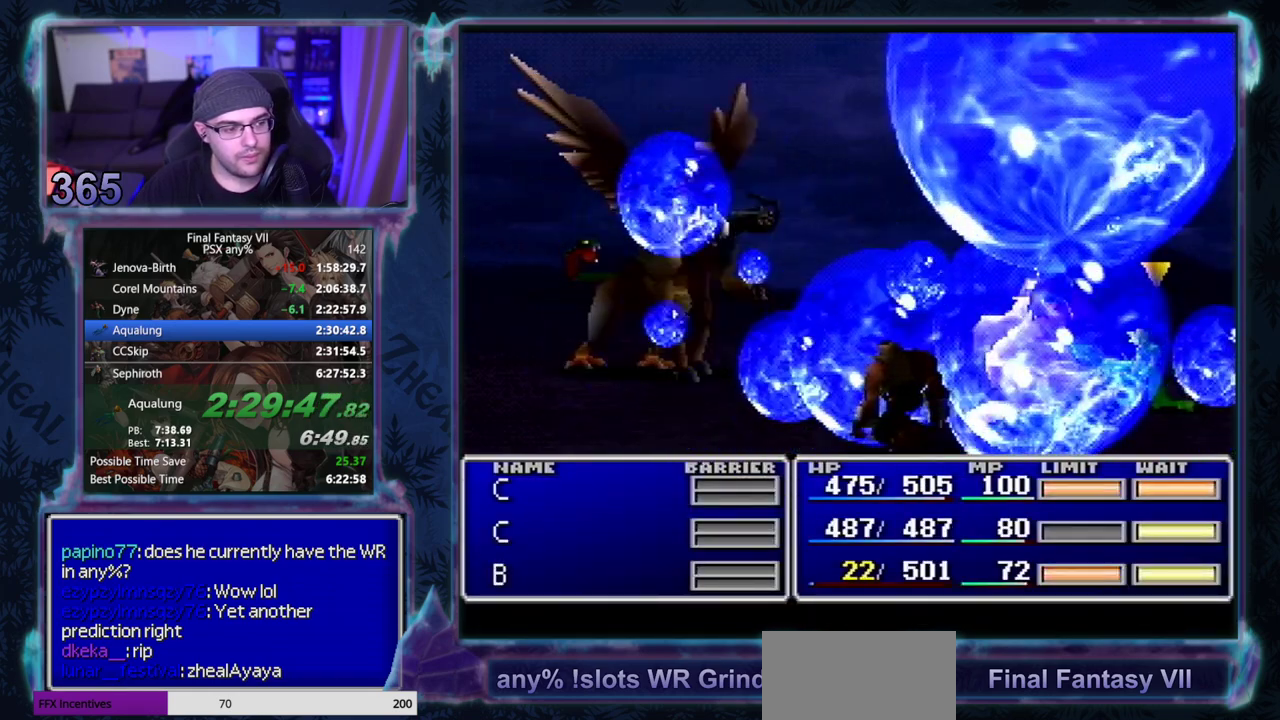
{"buttons": ["SQUARE"], "left_stick": "center", "events": []}
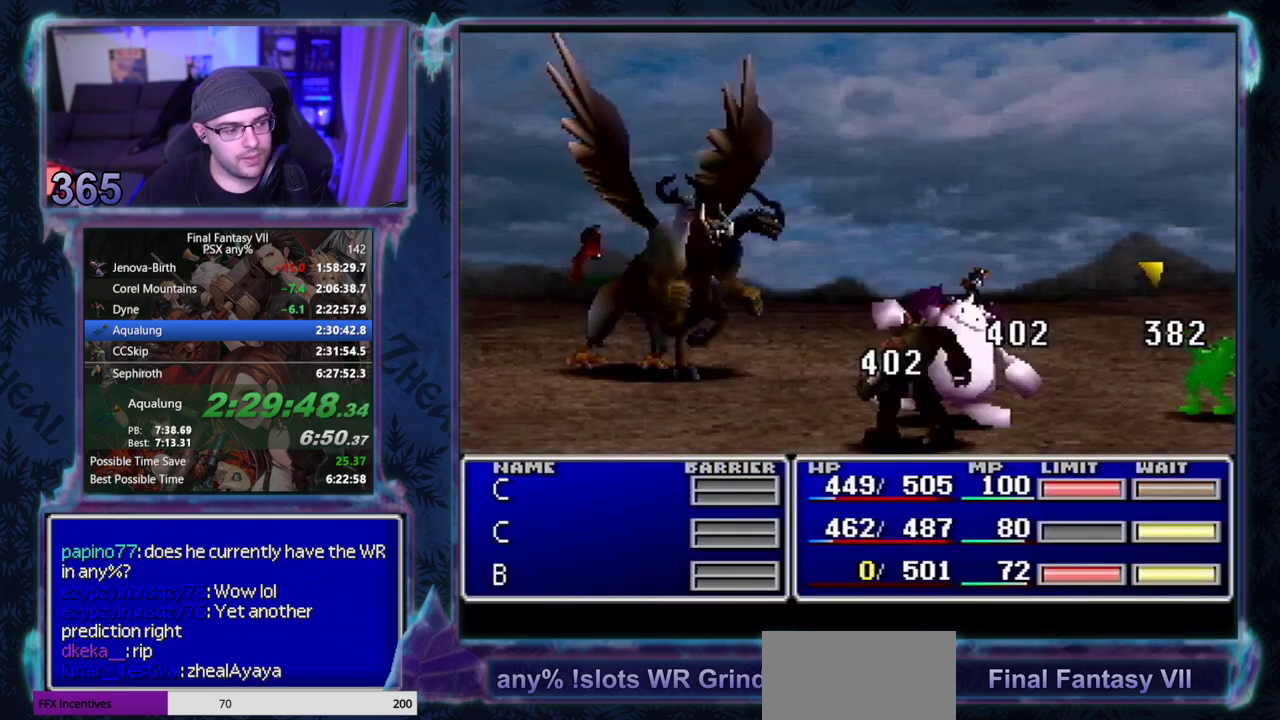
{"buttons": ["SQUARE"], "left_stick": "center", "events": []}
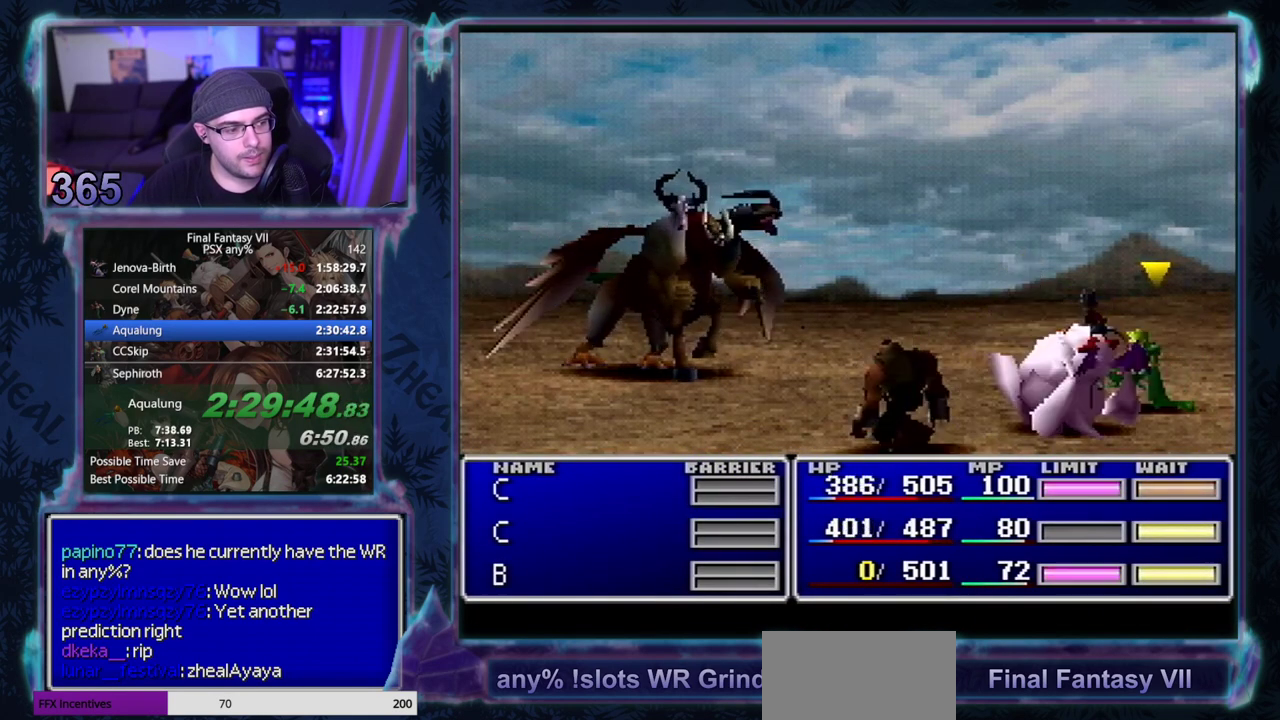
{"buttons": ["SQUARE"], "left_stick": "center", "events": []}
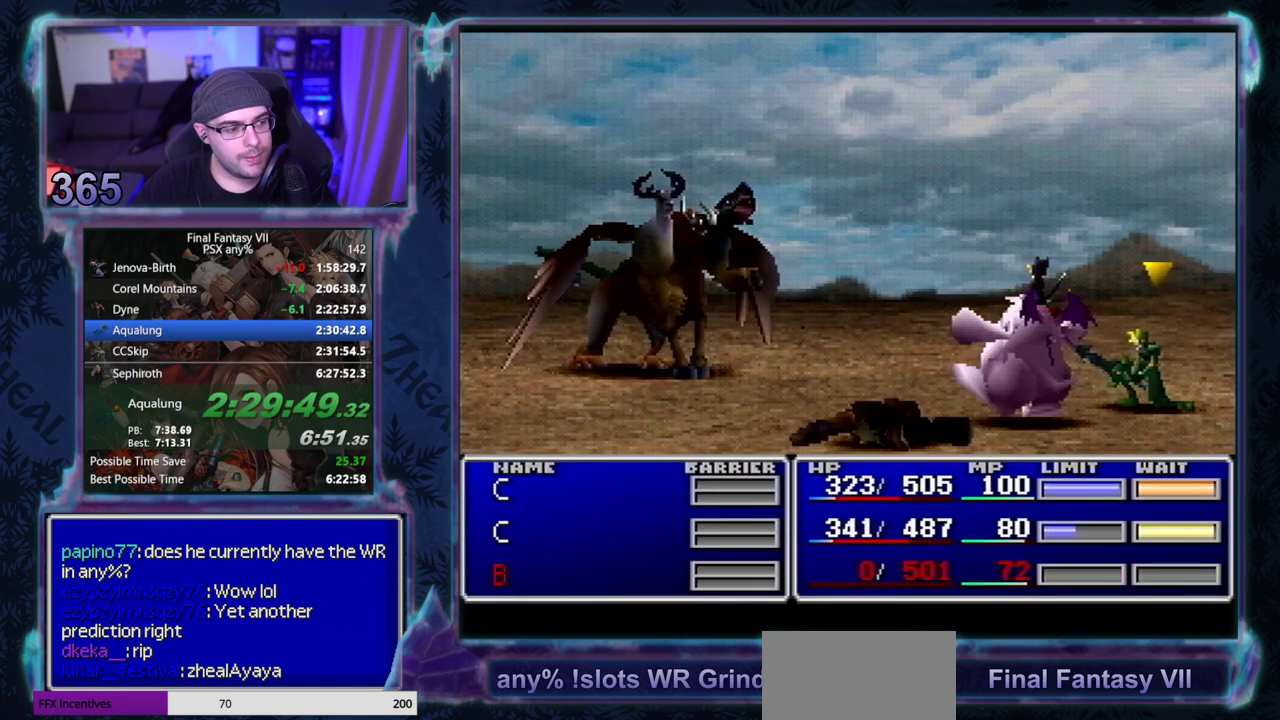
{"buttons": ["SQUARE"], "left_stick": "center", "events": []}
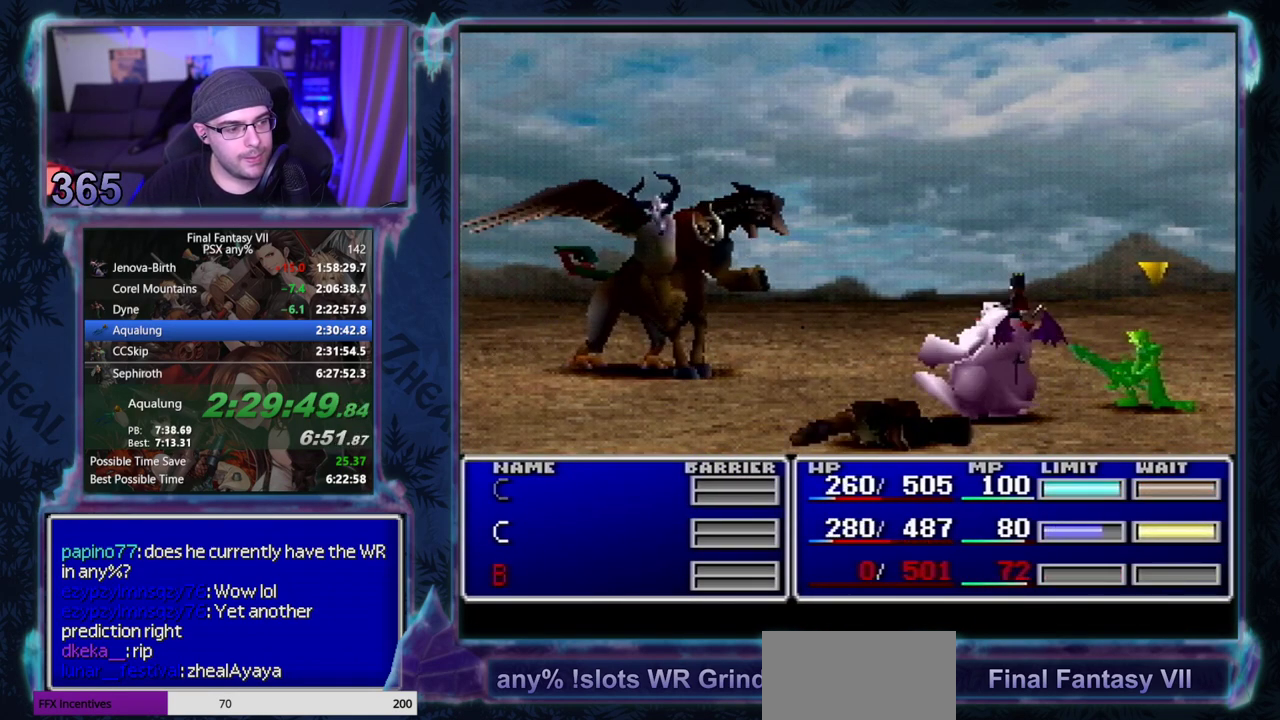
{"buttons": ["SQUARE"], "left_stick": "center", "events": []}
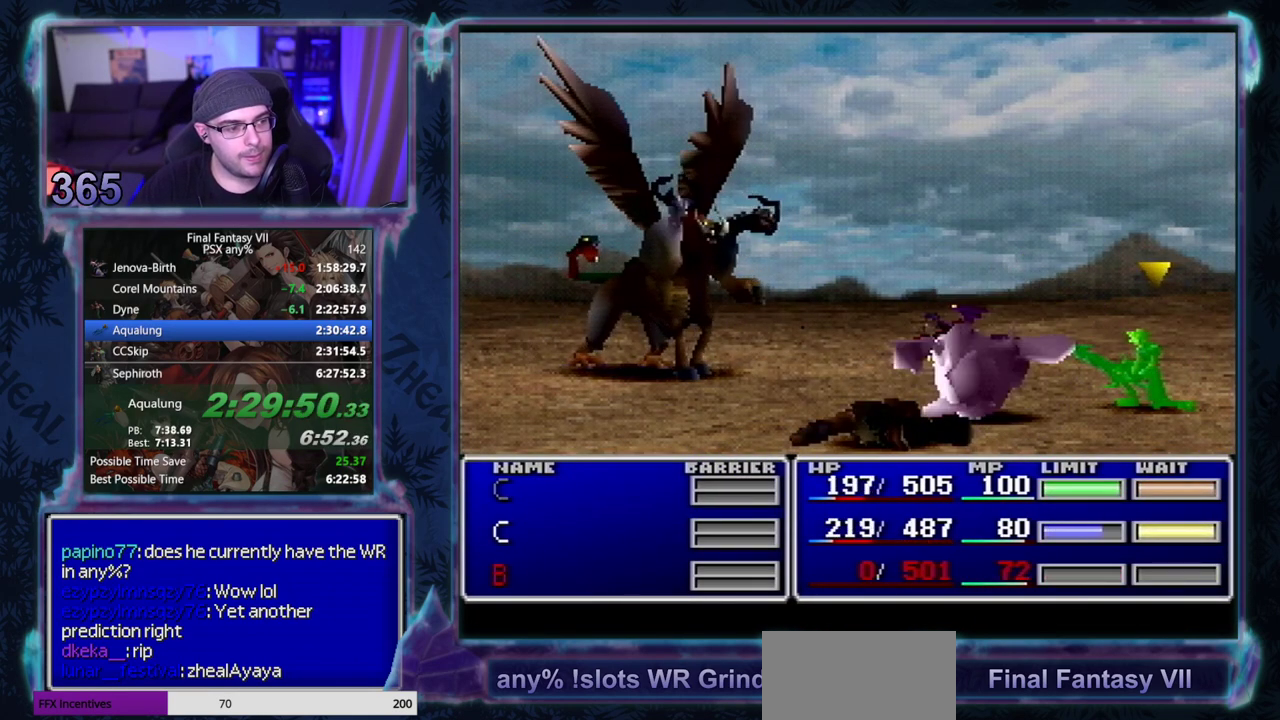
{"buttons": ["SQUARE"], "left_stick": "center", "events": []}
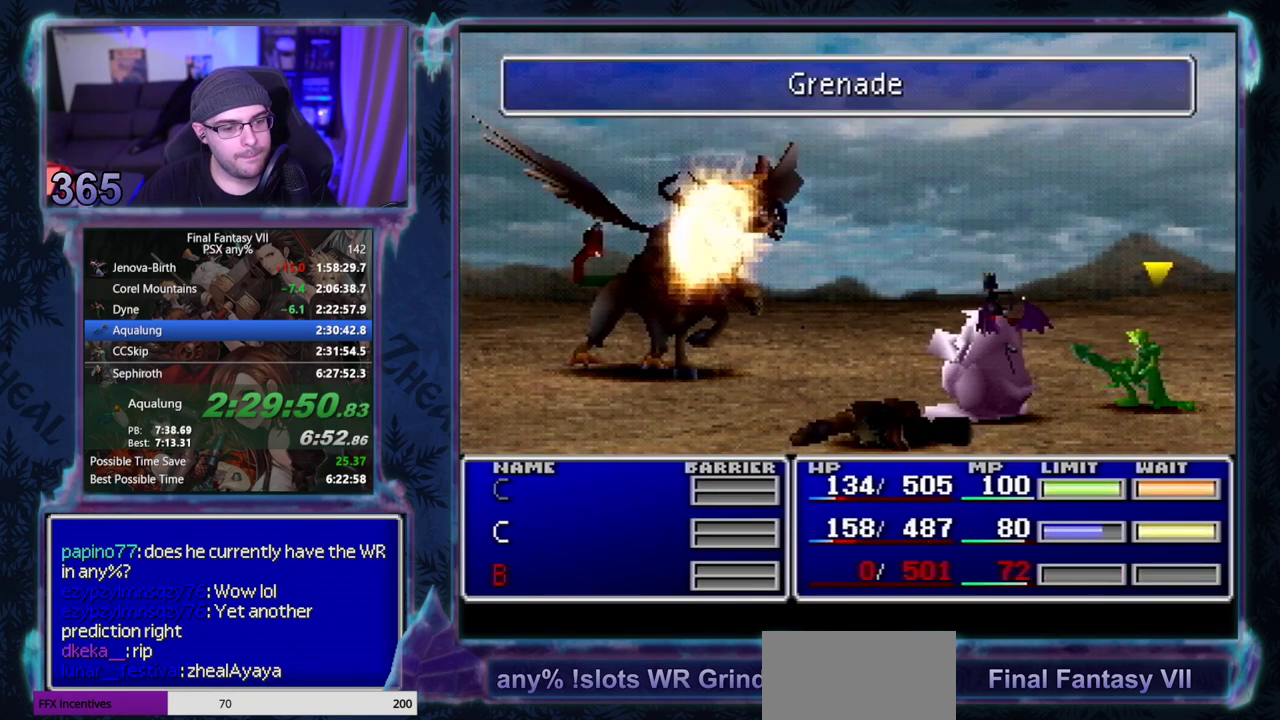
{"buttons": ["SQUARE"], "left_stick": "center", "events": []}
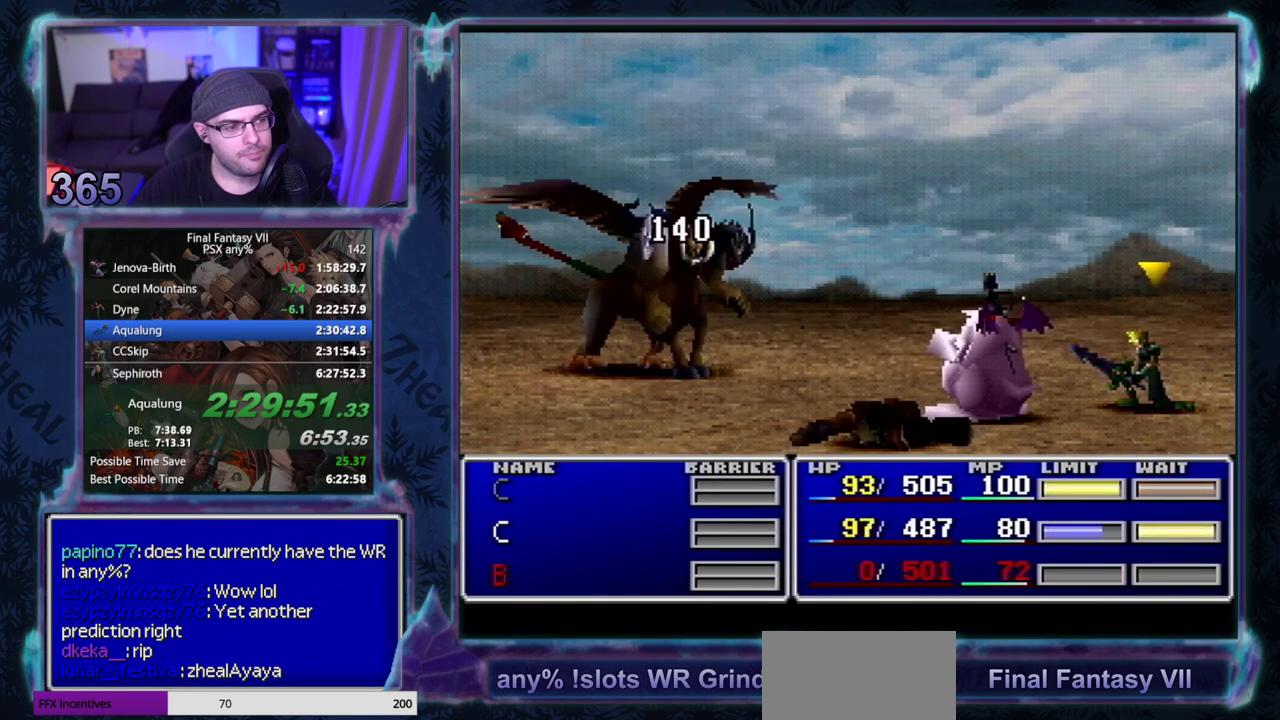
{"buttons": [], "left_stick": "center", "events": [[400, "SQUARE", "up"]]}